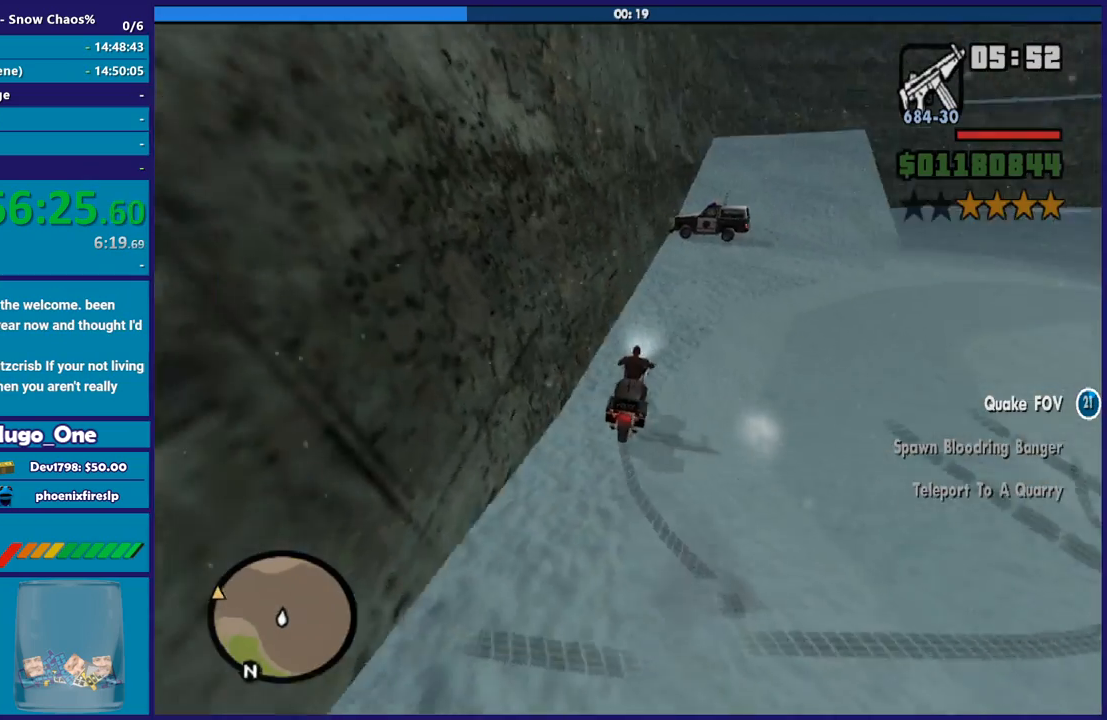
Gameplay with a controller (Xbox layout); each line is a JSON object with the inputs held at the frame after it. "events" lists button and stick changes between this image and that frame as [ms after this image, input, new state], when the widget could be followed in between.
{"buttons": ["R2"], "left_stick": "right", "right_stick": "center", "events": [[100, "right_stick", "center"], [133, "R2", "up"], [367, "R2", "down"]]}
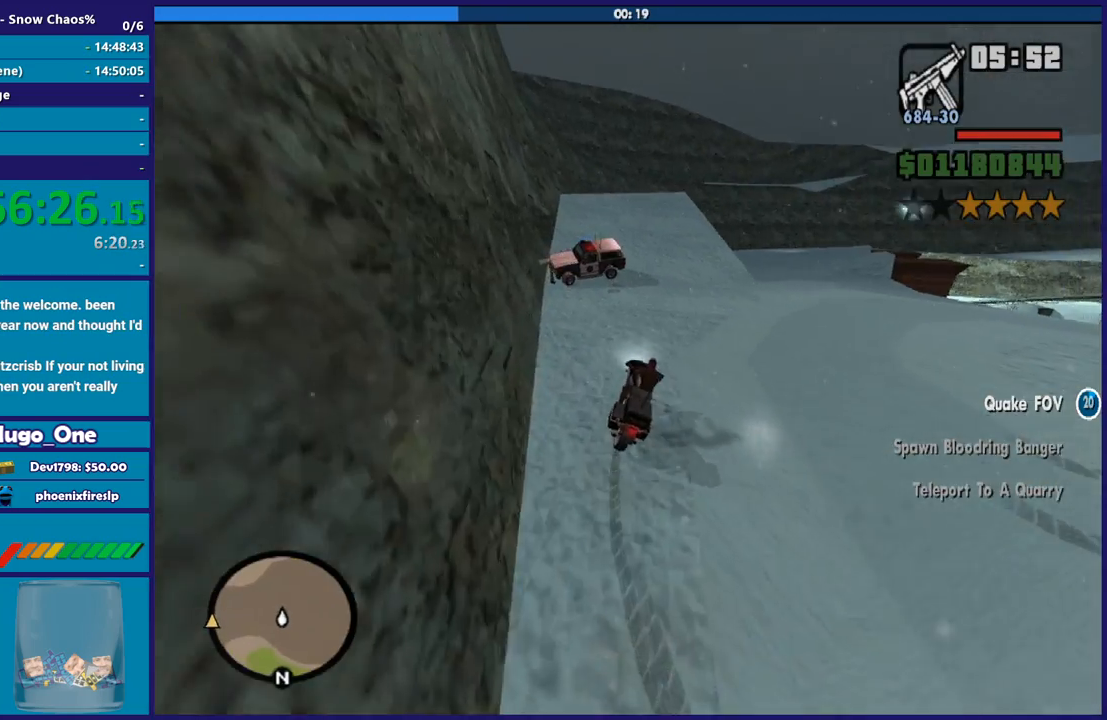
{"buttons": ["R2"], "left_stick": "up-left", "right_stick": "center", "events": [[101, "left_stick", "center"], [267, "left_stick", "right"], [367, "left_stick", "up-left"]]}
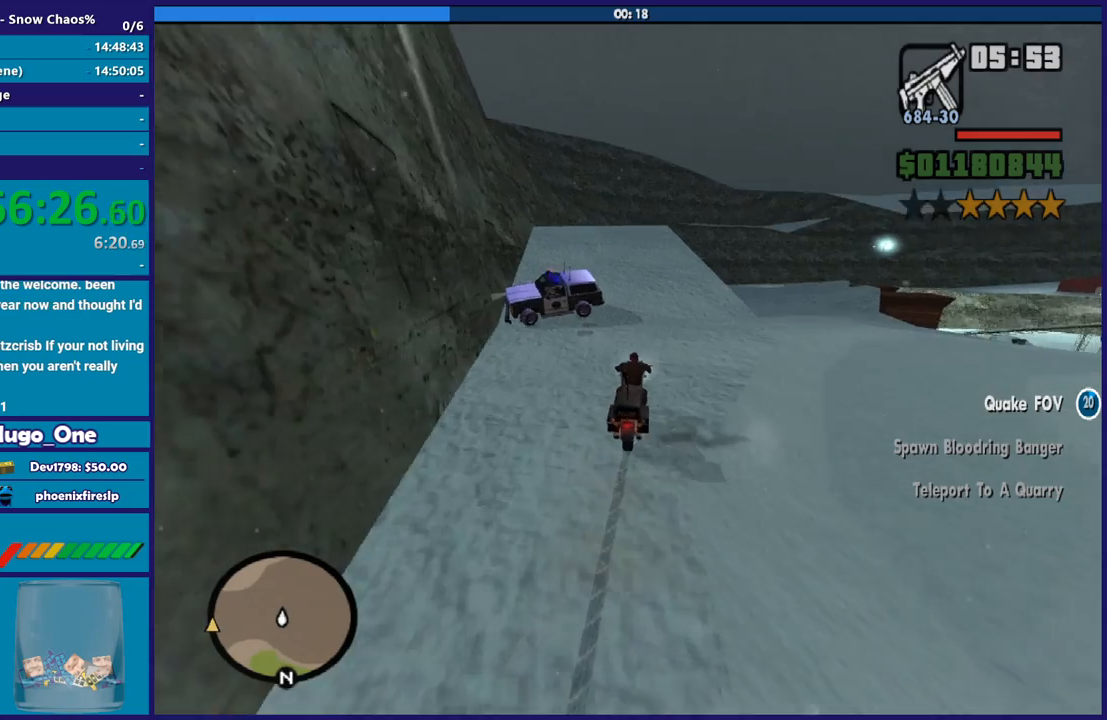
{"buttons": ["R2"], "left_stick": "center", "right_stick": "down", "events": [[33, "left_stick", "right"], [167, "right_stick", "down"], [234, "left_stick", "up-left"], [467, "left_stick", "center"]]}
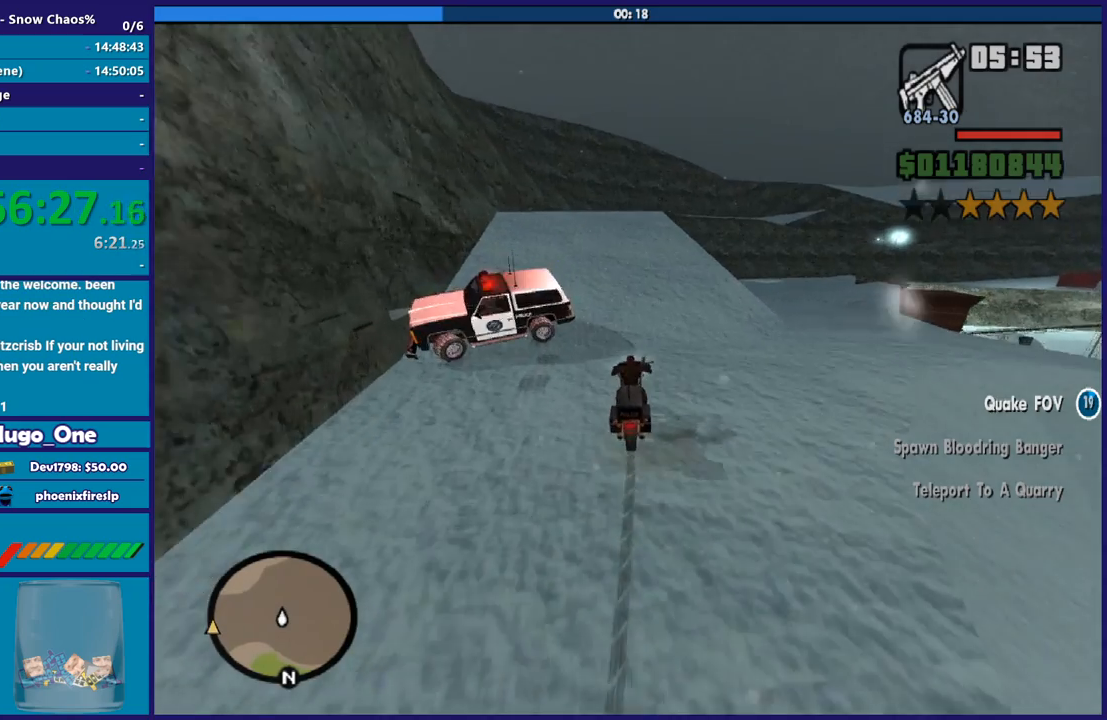
{"buttons": ["R2"], "left_stick": "center", "right_stick": "center", "events": [[134, "right_stick", "down-left"], [334, "right_stick", "center"]]}
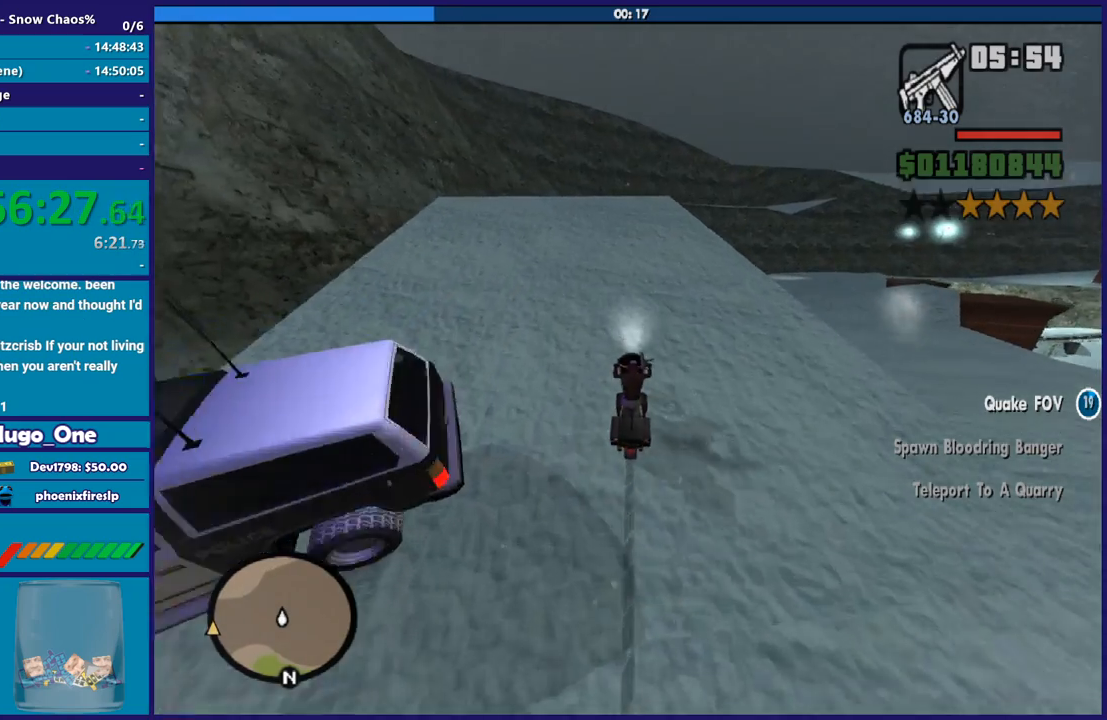
{"buttons": ["R2"], "left_stick": "center", "right_stick": "down-left", "events": [[33, "right_stick", "down-left"], [267, "left_stick", "left"], [400, "left_stick", "center"]]}
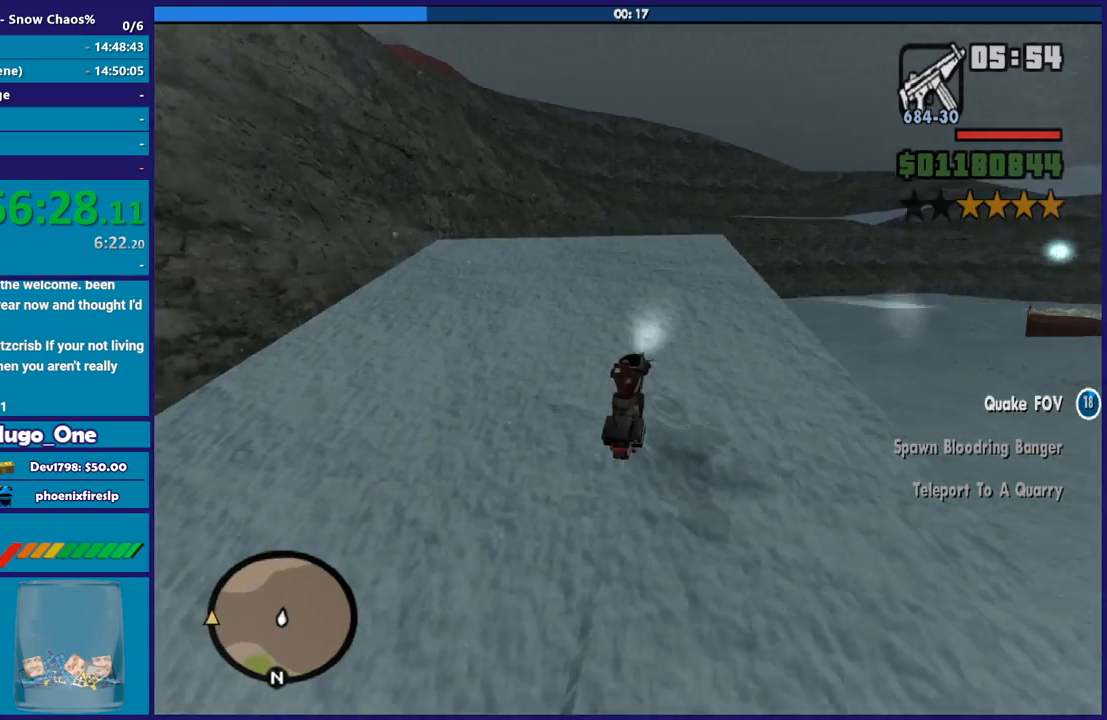
{"buttons": ["R2"], "left_stick": "left", "right_stick": "down-left", "events": [[367, "left_stick", "left"]]}
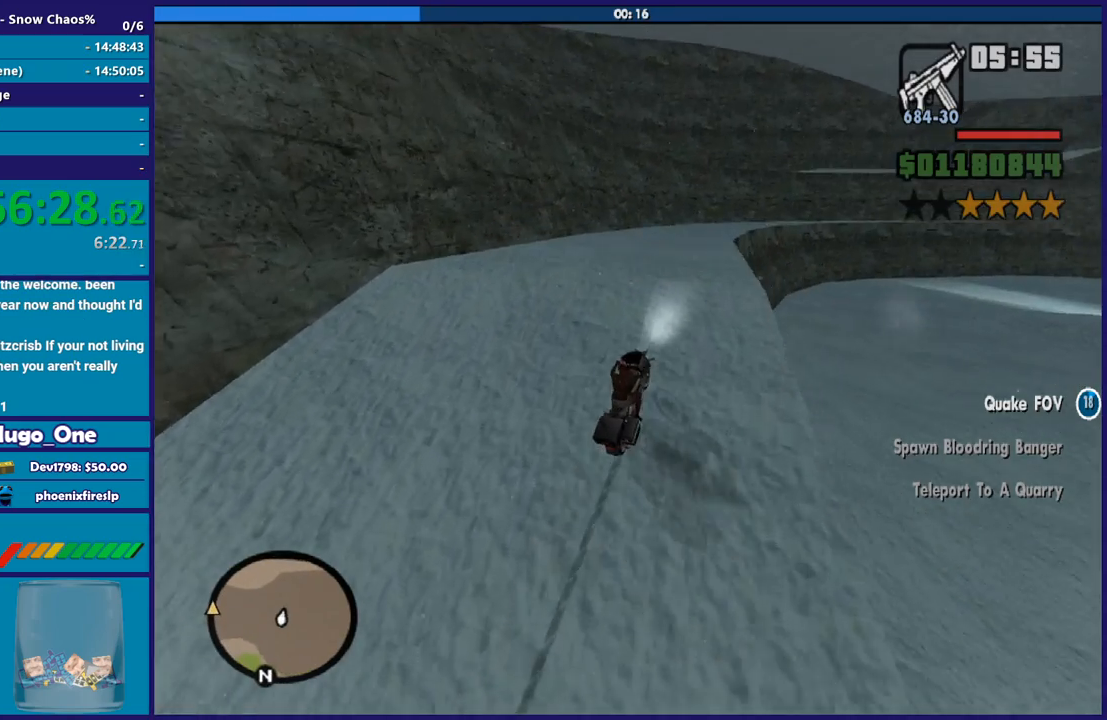
{"buttons": ["A"], "left_stick": "left", "right_stick": "center", "events": [[66, "R2", "up"], [66, "right_stick", "center"], [133, "A", "down"]]}
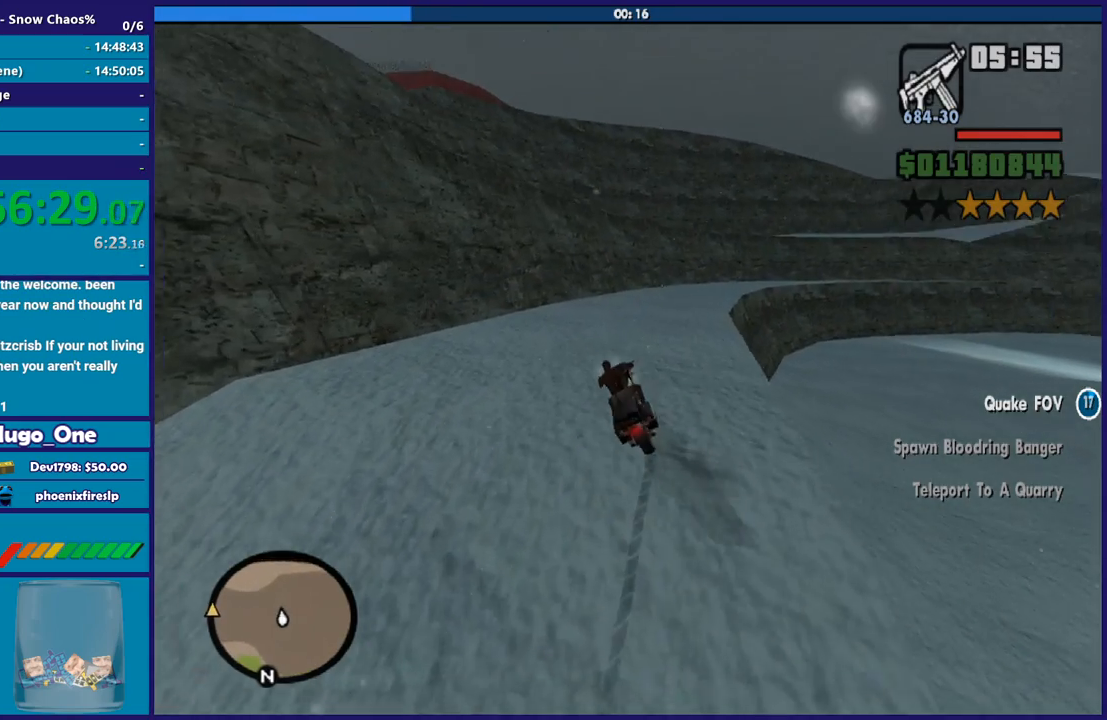
{"buttons": [], "left_stick": "down-left", "right_stick": "down-left", "events": [[200, "left_stick", "down-left"], [300, "A", "up"], [434, "right_stick", "down-left"]]}
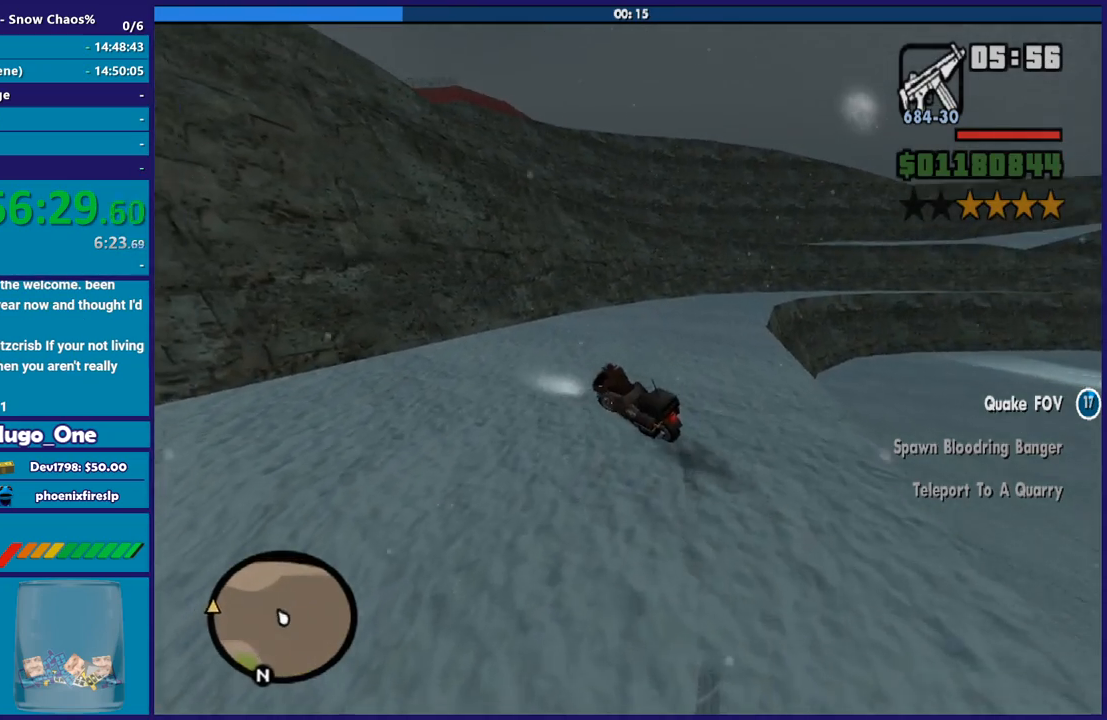
{"buttons": [], "left_stick": "down-left", "right_stick": "left", "events": [[433, "right_stick", "left"]]}
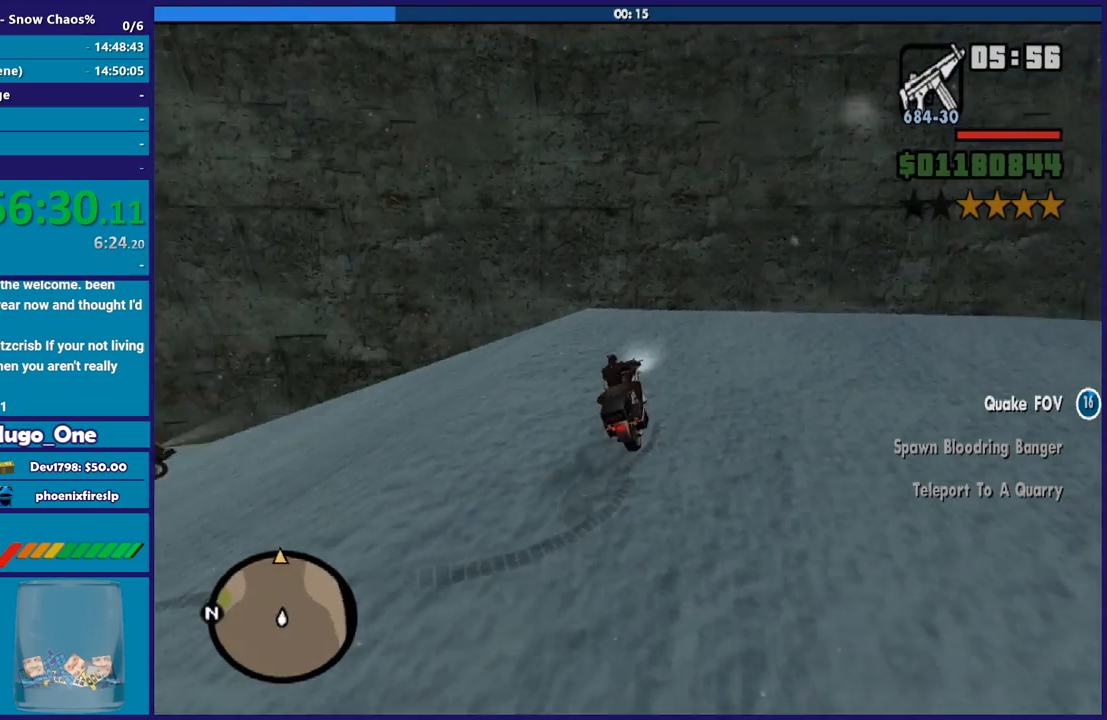
{"buttons": [], "left_stick": "down-left", "right_stick": "left", "events": []}
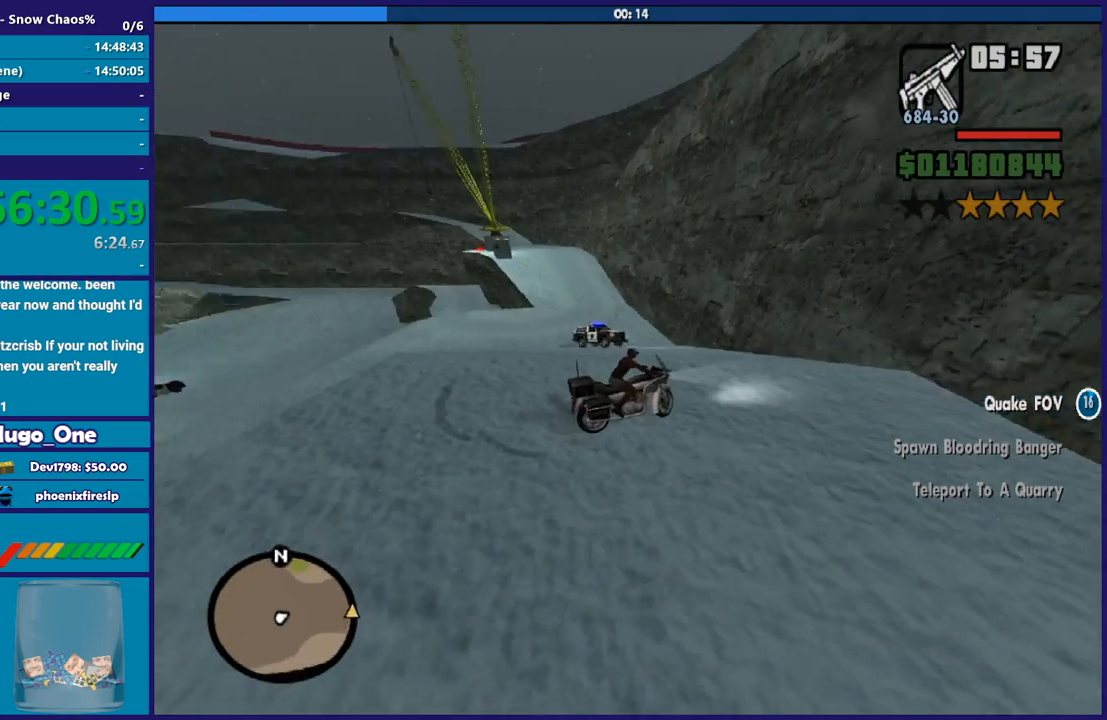
{"buttons": ["R2"], "left_stick": "center", "right_stick": "center", "events": [[33, "R2", "down"], [200, "right_stick", "center"], [233, "R2", "up"], [233, "left_stick", "left"], [433, "R2", "down"], [467, "left_stick", "center"]]}
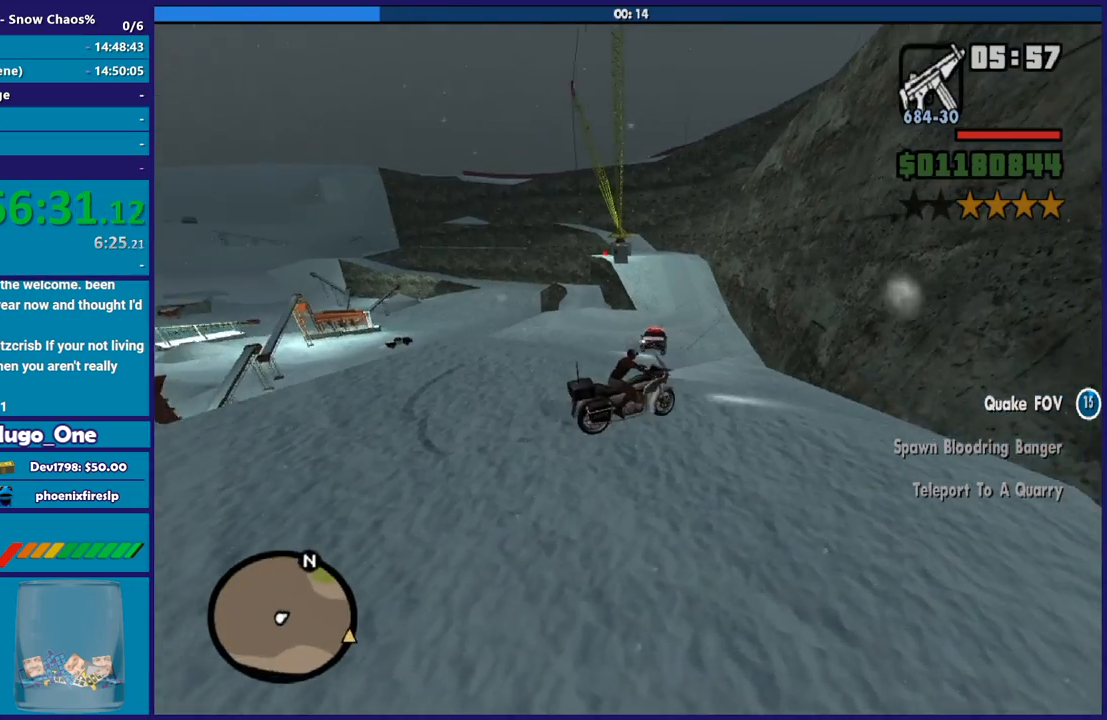
{"buttons": ["R2"], "left_stick": "left", "right_stick": "center", "events": [[167, "left_stick", "up-left"], [300, "left_stick", "up-right"], [367, "left_stick", "up-left"], [501, "left_stick", "left"]]}
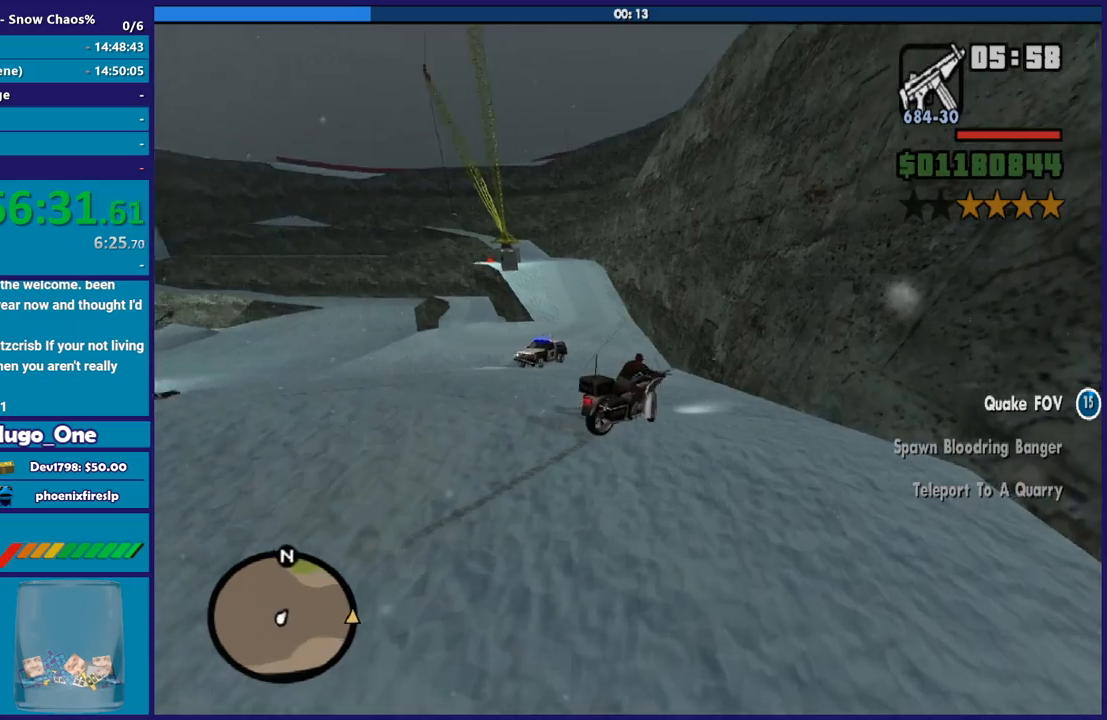
{"buttons": [], "left_stick": "center", "right_stick": "down-left", "events": [[300, "R2", "up"], [333, "right_stick", "down-left"], [500, "left_stick", "center"]]}
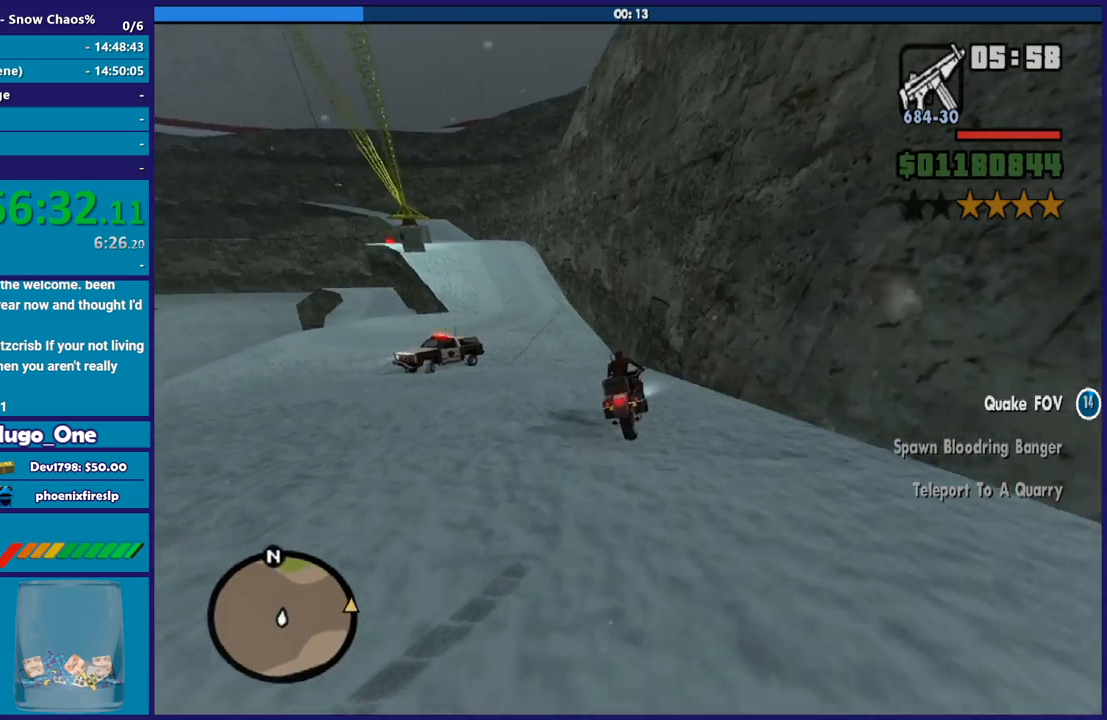
{"buttons": ["R2"], "left_stick": "left", "right_stick": "left", "events": [[33, "left_stick", "left"], [134, "R2", "down"], [267, "R2", "up"], [367, "R2", "down"], [434, "right_stick", "left"]]}
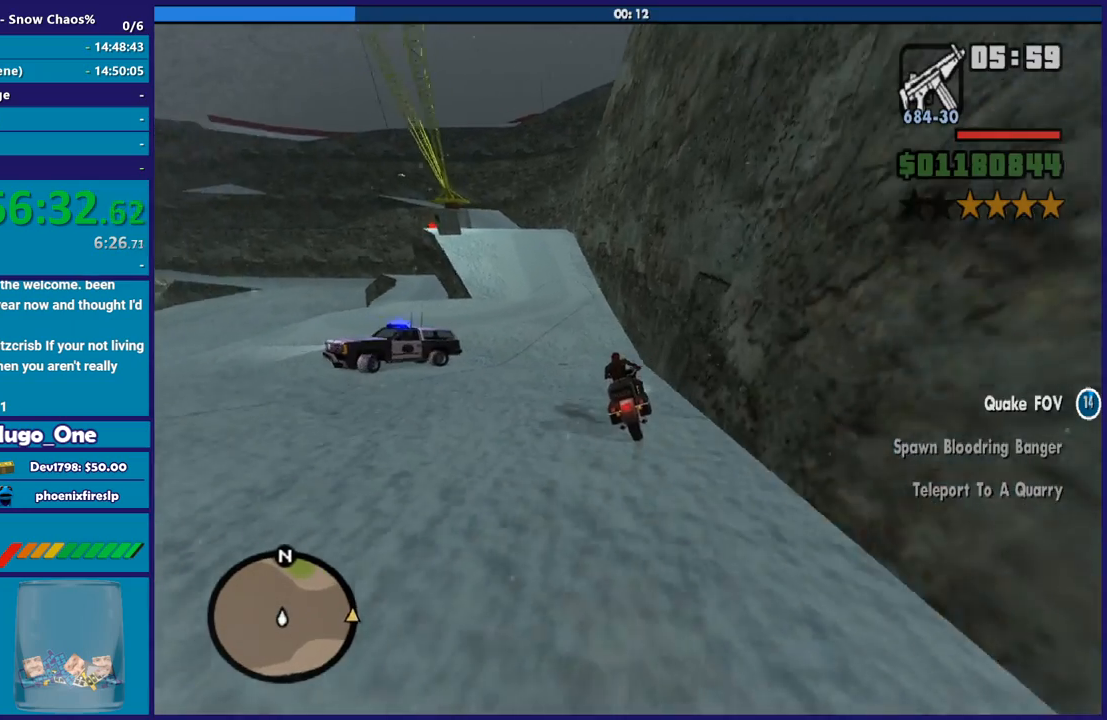
{"buttons": ["R2"], "left_stick": "left", "right_stick": "left", "events": [[133, "left_stick", "up-left"], [233, "left_stick", "left"]]}
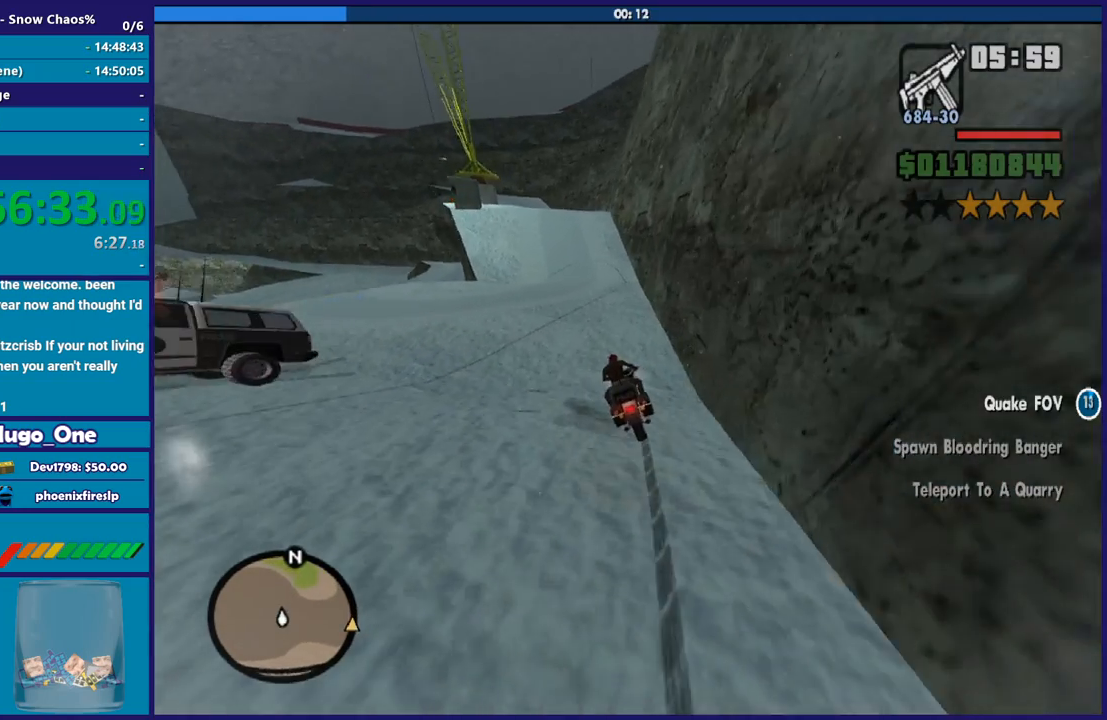
{"buttons": ["R2"], "left_stick": "up-left", "right_stick": "left", "events": [[100, "left_stick", "up-left"]]}
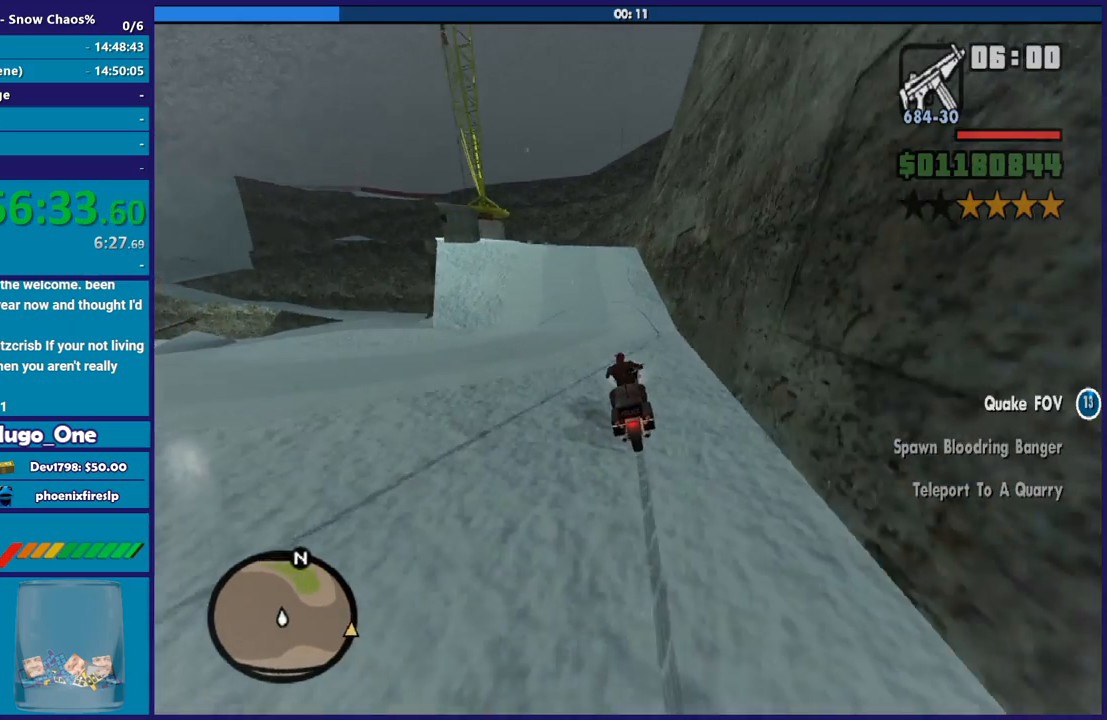
{"buttons": ["R2"], "left_stick": "center", "right_stick": "down", "events": [[333, "right_stick", "down-left"], [467, "left_stick", "center"], [467, "right_stick", "down"]]}
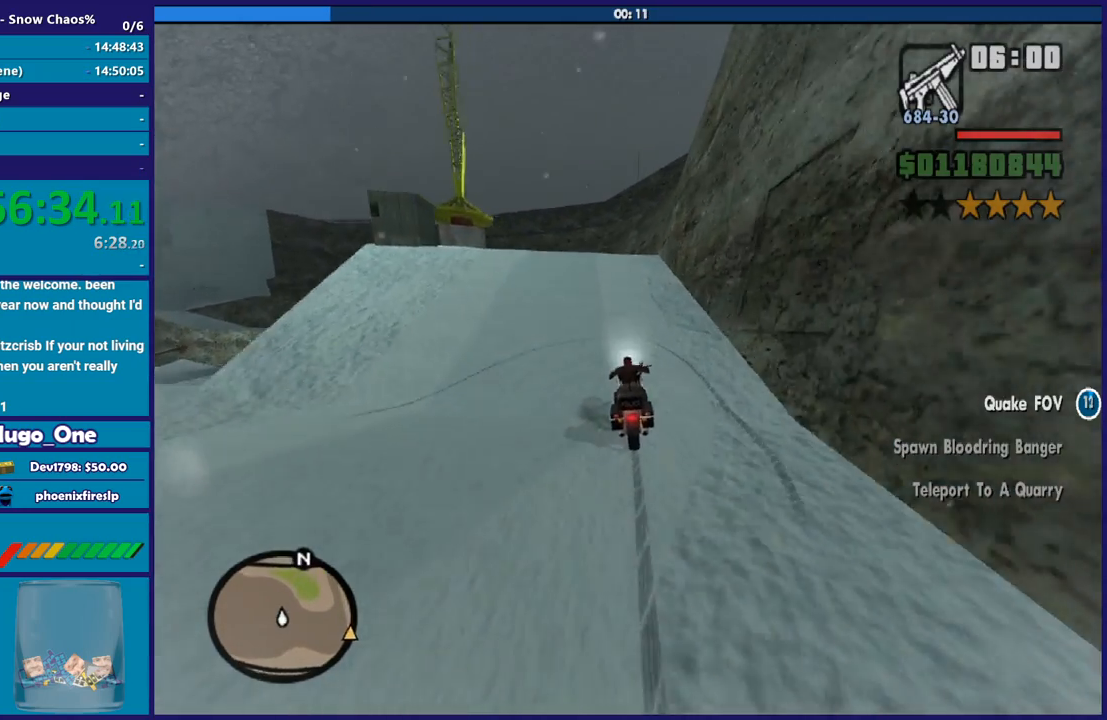
{"buttons": ["L2"], "left_stick": "left", "right_stick": "down", "events": [[67, "left_stick", "up"], [167, "left_stick", "center"], [267, "left_stick", "up-left"], [400, "R2", "up"], [400, "left_stick", "right"], [467, "L2", "down"], [501, "left_stick", "left"]]}
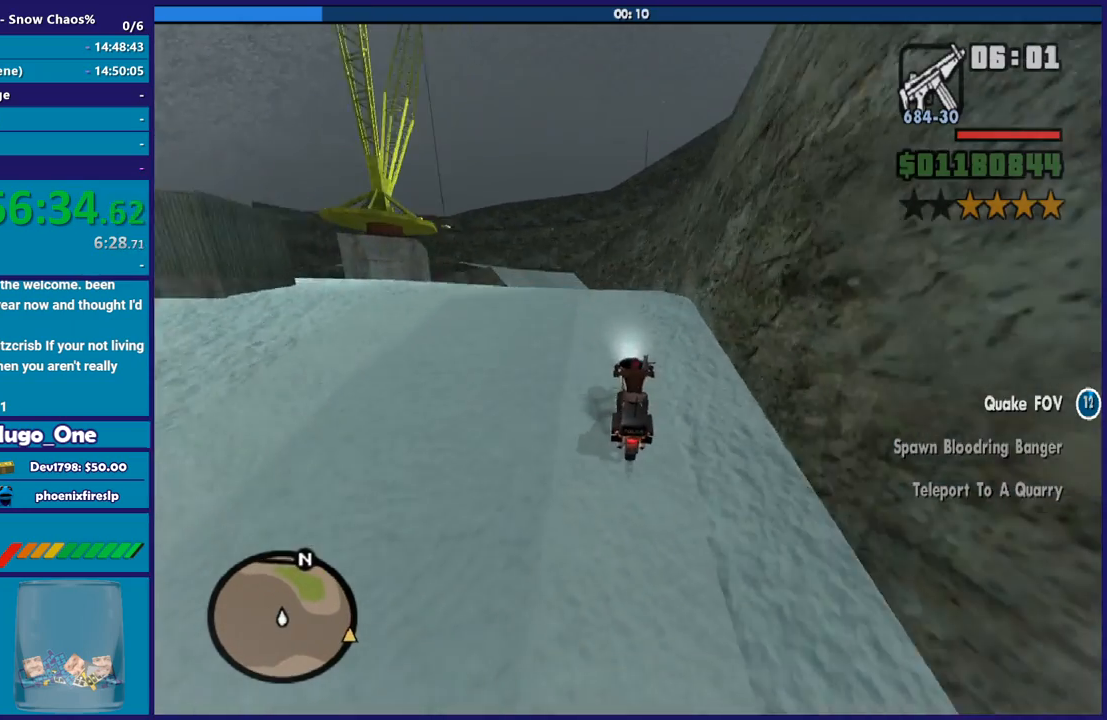
{"buttons": [], "left_stick": "left", "right_stick": "down", "events": [[100, "L2", "up"], [300, "left_stick", "center"], [433, "left_stick", "left"]]}
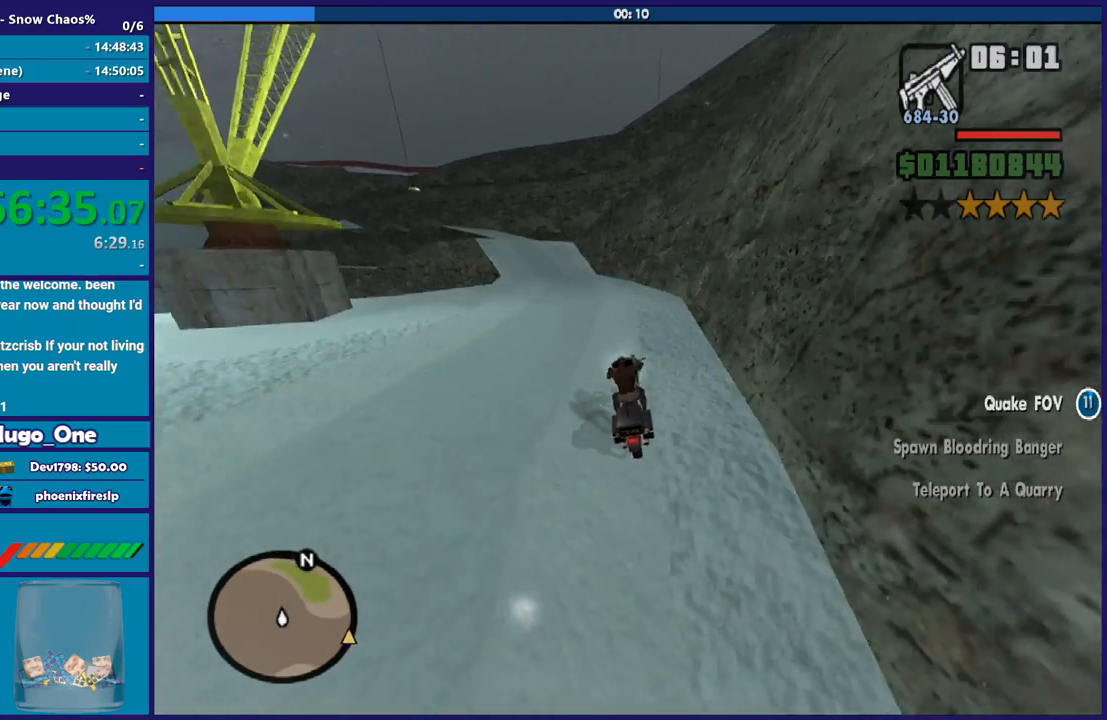
{"buttons": ["R2"], "left_stick": "up-left", "right_stick": "center", "events": [[33, "R2", "down"], [33, "left_stick", "center"], [200, "right_stick", "center"], [234, "left_stick", "up-left"], [400, "left_stick", "down-right"], [467, "left_stick", "up-left"]]}
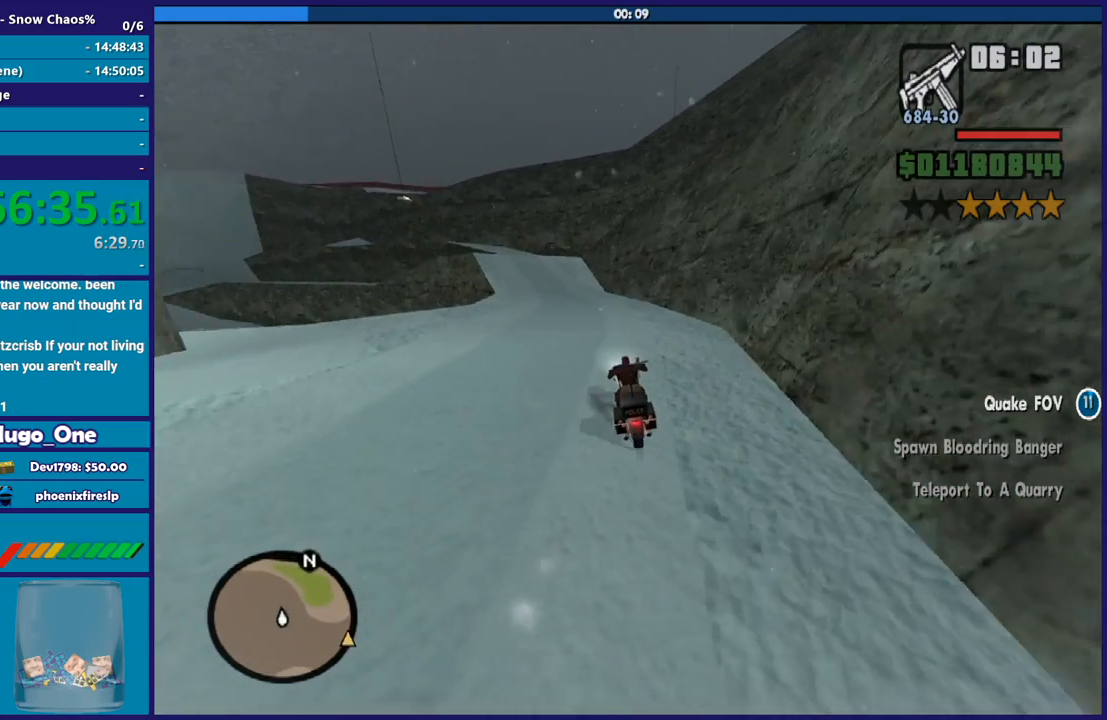
{"buttons": ["R2"], "left_stick": "left", "right_stick": "down-left", "events": [[200, "left_stick", "left"], [433, "right_stick", "down-left"]]}
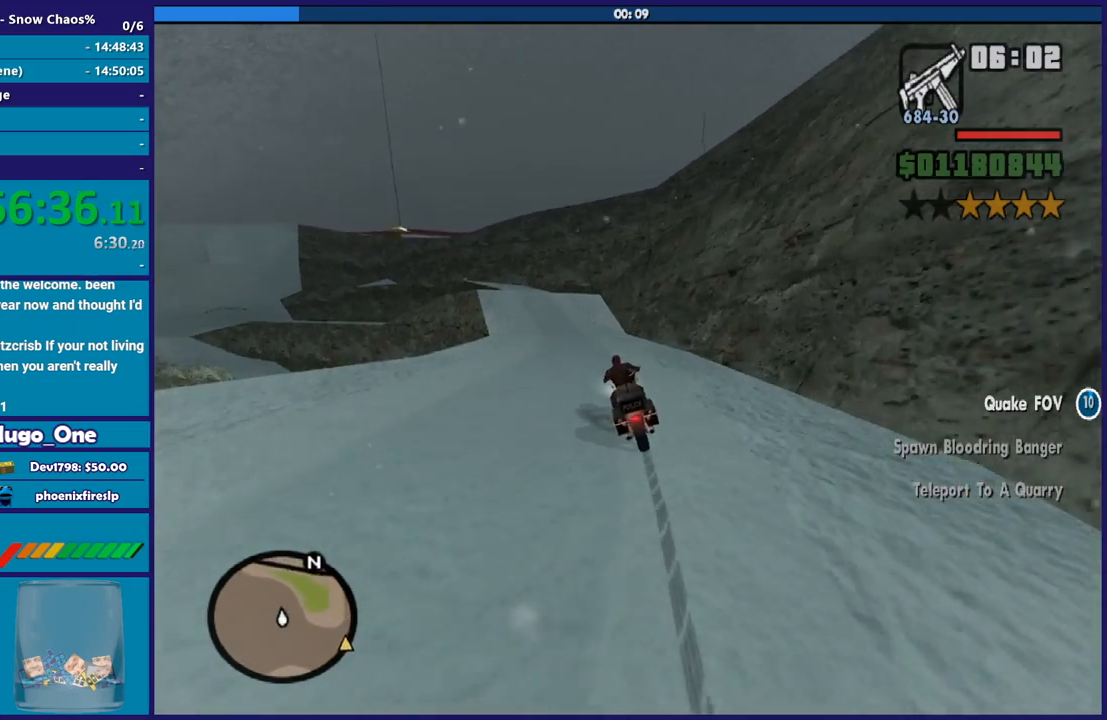
{"buttons": ["R2"], "left_stick": "up-left", "right_stick": "down-left", "events": [[67, "left_stick", "up-left"]]}
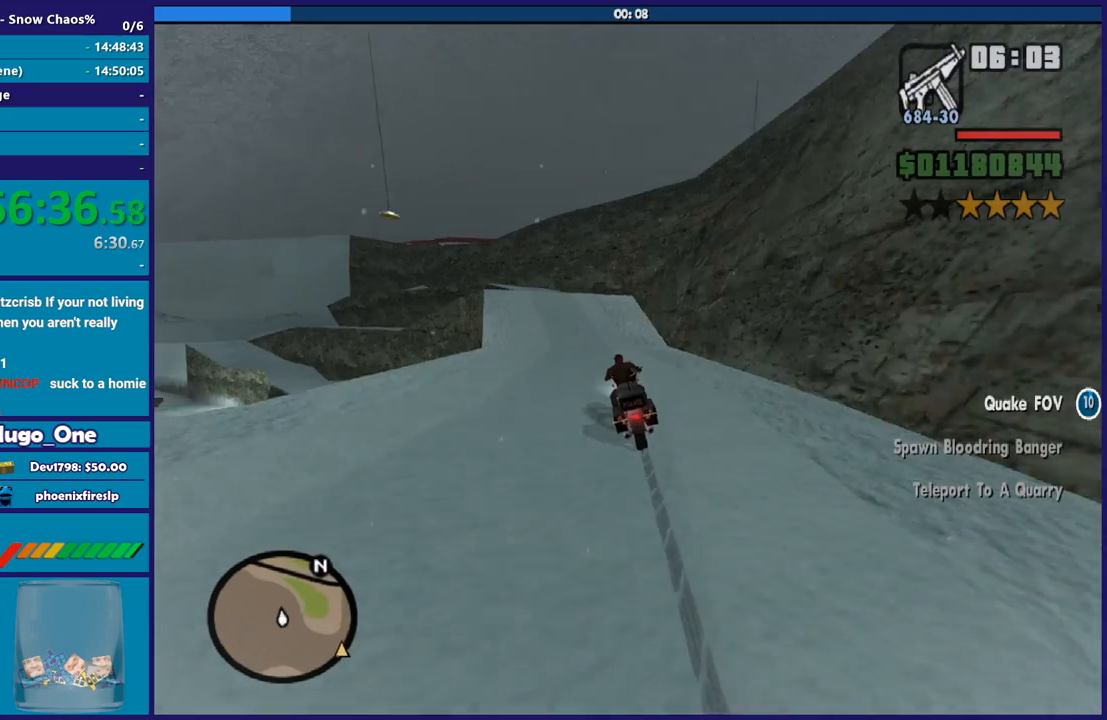
{"buttons": ["R2"], "left_stick": "up-left", "right_stick": "down", "events": [[166, "right_stick", "down"]]}
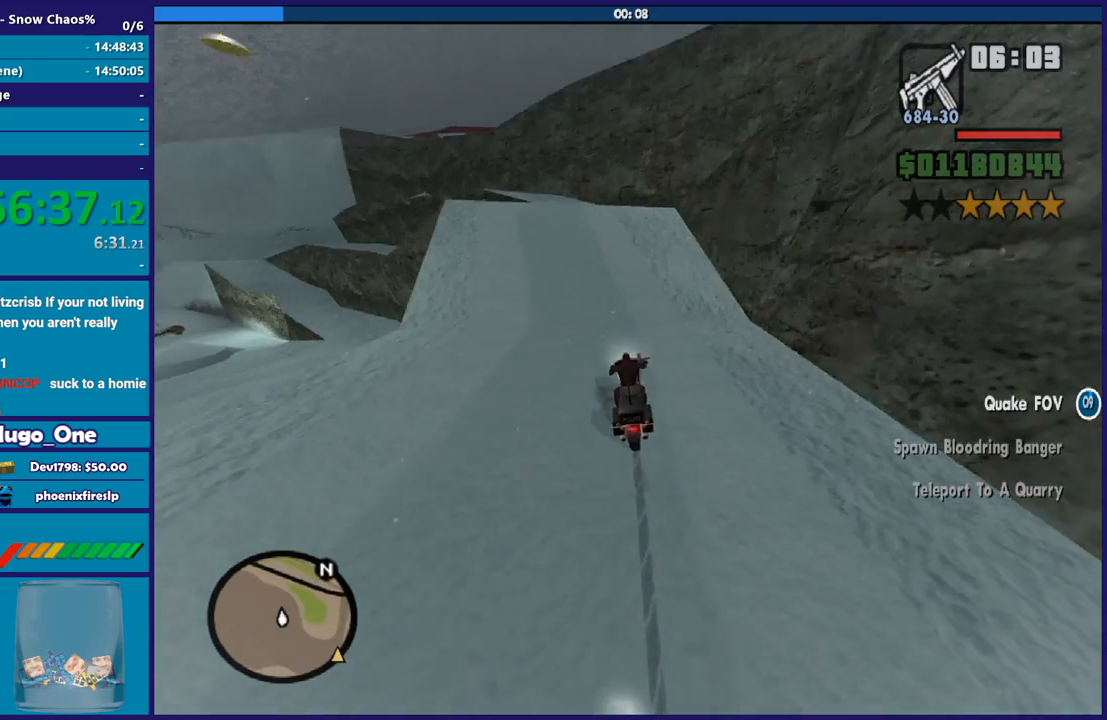
{"buttons": [], "left_stick": "center", "right_stick": "down", "events": [[67, "left_stick", "left"], [200, "left_stick", "right"], [267, "R2", "up"], [334, "left_stick", "center"]]}
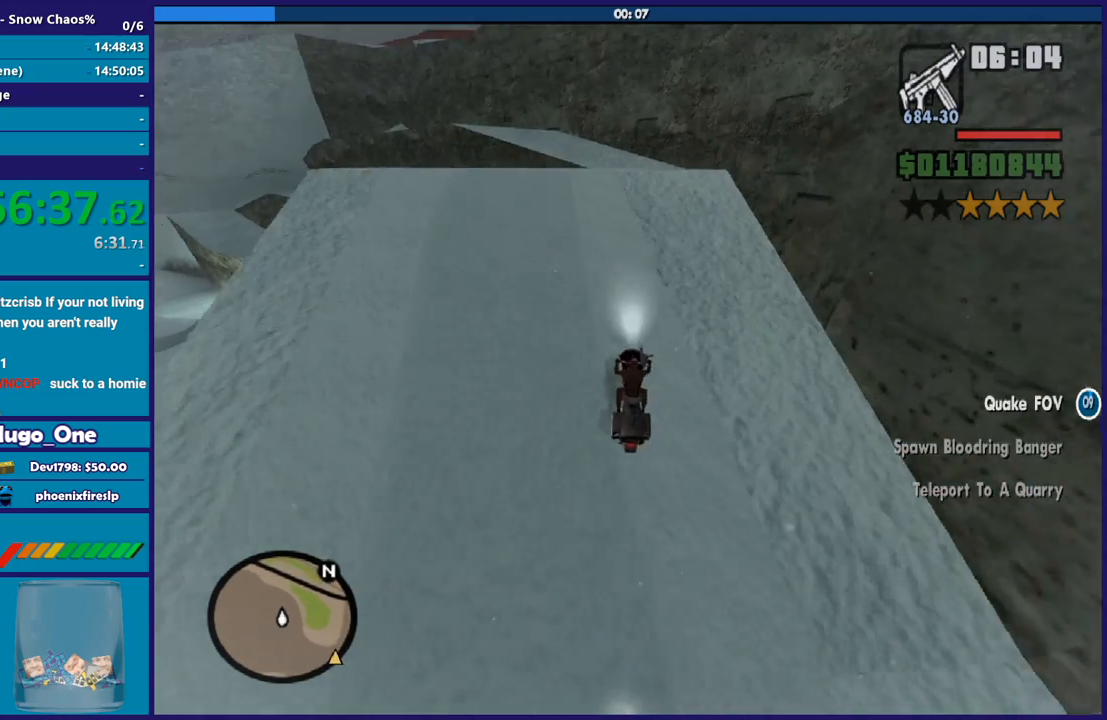
{"buttons": ["R2"], "left_stick": "up-left", "right_stick": "down", "events": [[400, "left_stick", "left"], [467, "left_stick", "up-left"], [500, "R2", "down"]]}
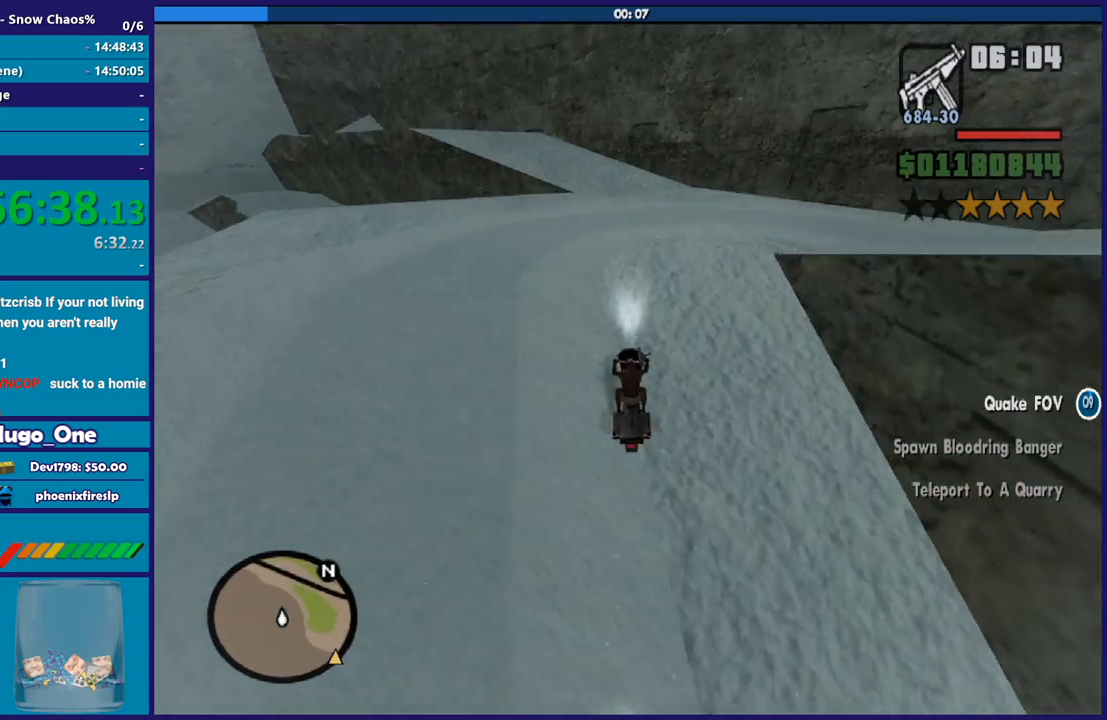
{"buttons": [], "left_stick": "right", "right_stick": "down-right", "events": [[67, "left_stick", "right"], [167, "right_stick", "down-right"], [200, "R2", "up"], [300, "L2", "down"], [467, "L2", "up"]]}
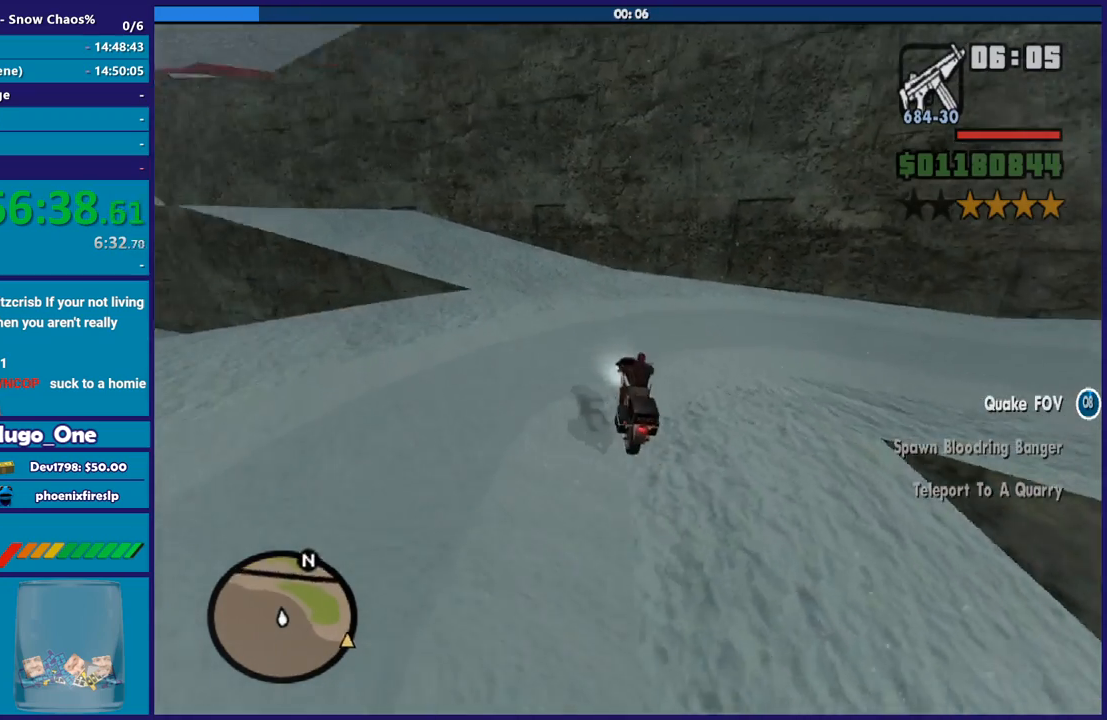
{"buttons": ["A"], "left_stick": "right", "right_stick": "center", "events": [[66, "right_stick", "center"], [166, "A", "down"]]}
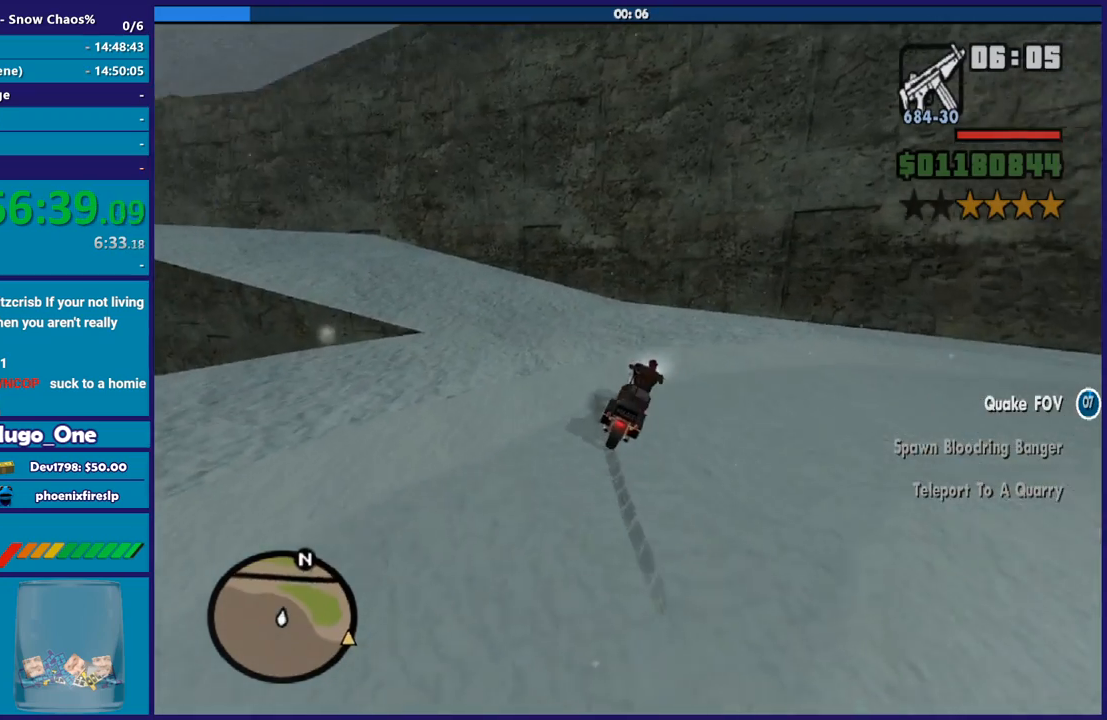
{"buttons": [], "left_stick": "right", "right_stick": "right", "events": [[234, "A", "up"], [334, "right_stick", "right"]]}
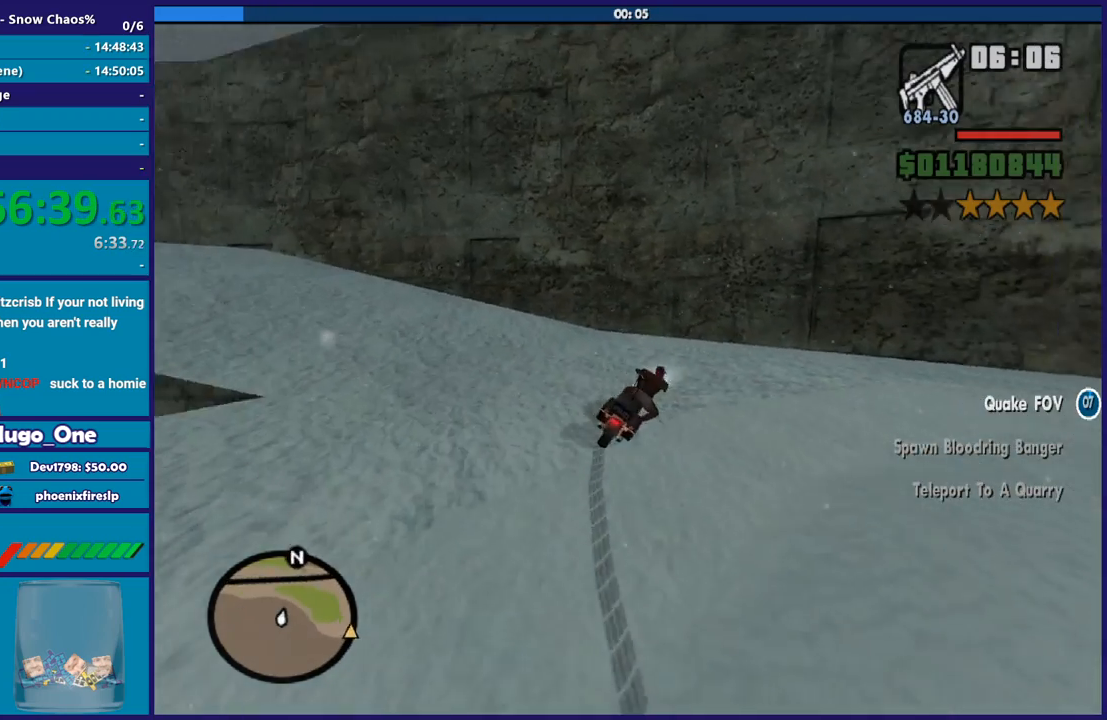
{"buttons": [], "left_stick": "right", "right_stick": "center", "events": [[66, "right_stick", "down-right"], [500, "right_stick", "center"]]}
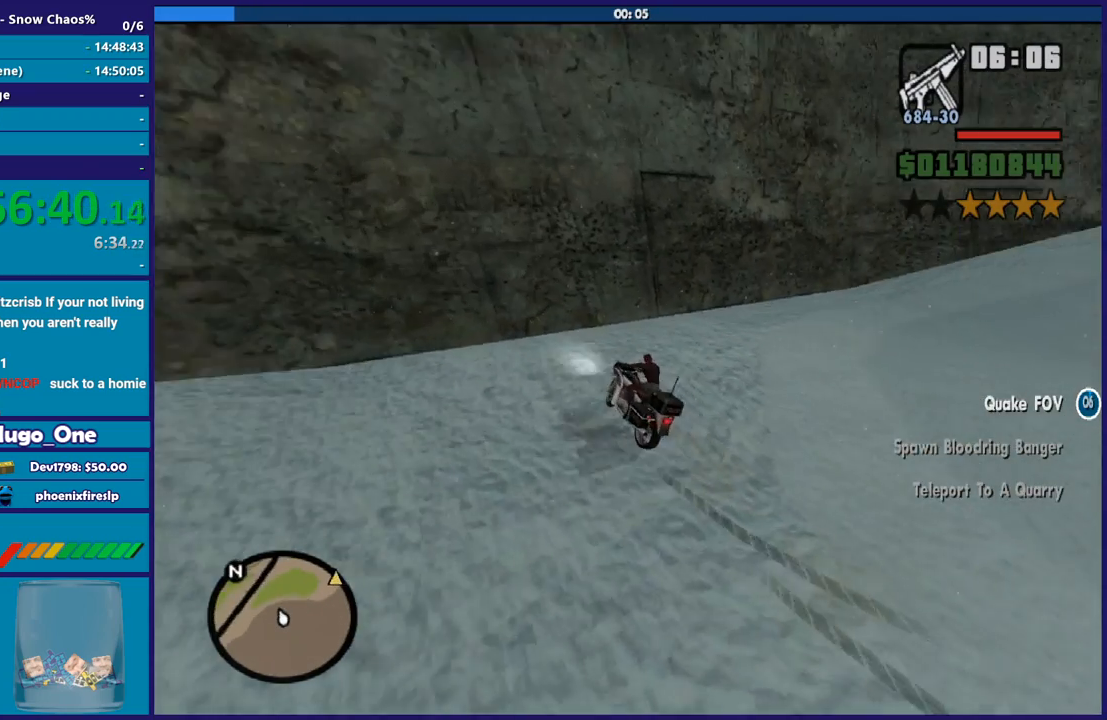
{"buttons": ["R2"], "left_stick": "right", "right_stick": "down-right", "events": [[67, "R2", "down"], [300, "right_stick", "down-right"]]}